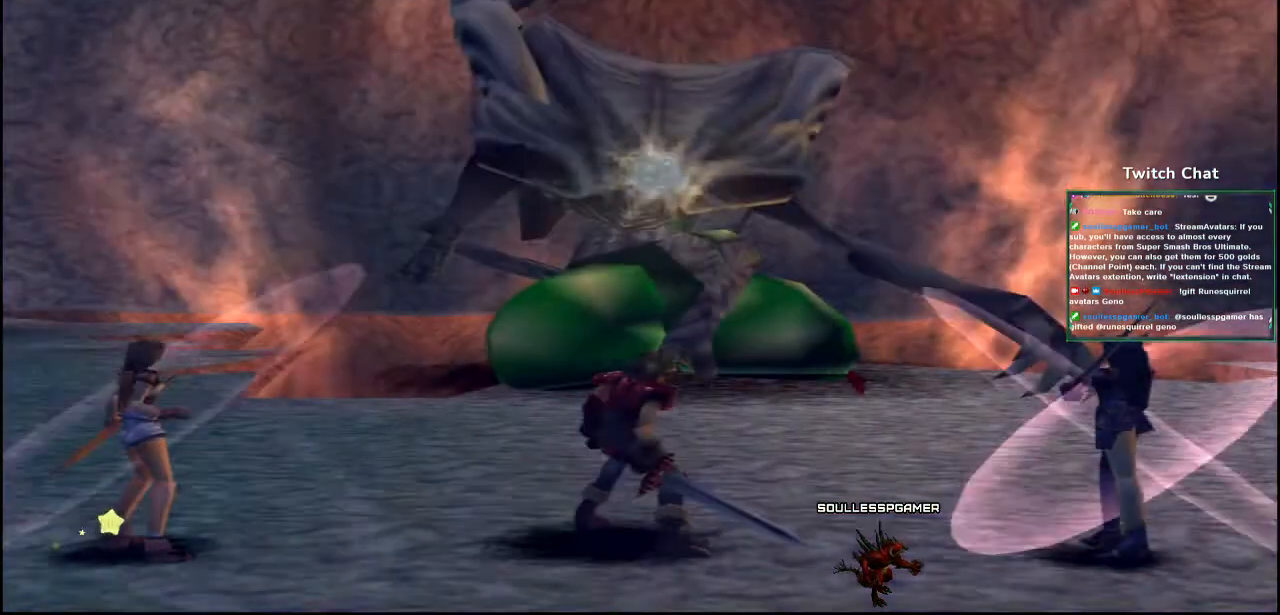
Gameplay with a controller (PlayStation layout); each line is a JSON object with the inputs held at the frame after it. "events" lists button and stick changes between this image and that frame as [ms after this image, input, new state], when the widget could be followed in between.
{"buttons": [], "left_stick": "center", "right_stick": "center", "events": []}
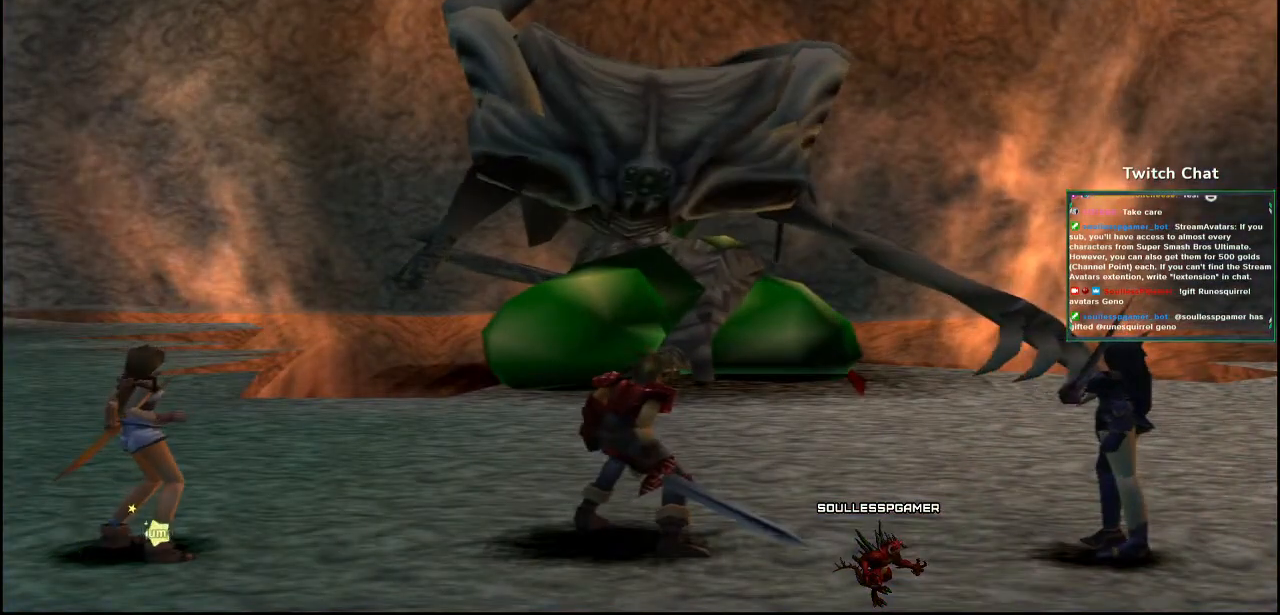
{"buttons": [], "left_stick": "center", "right_stick": "center", "events": []}
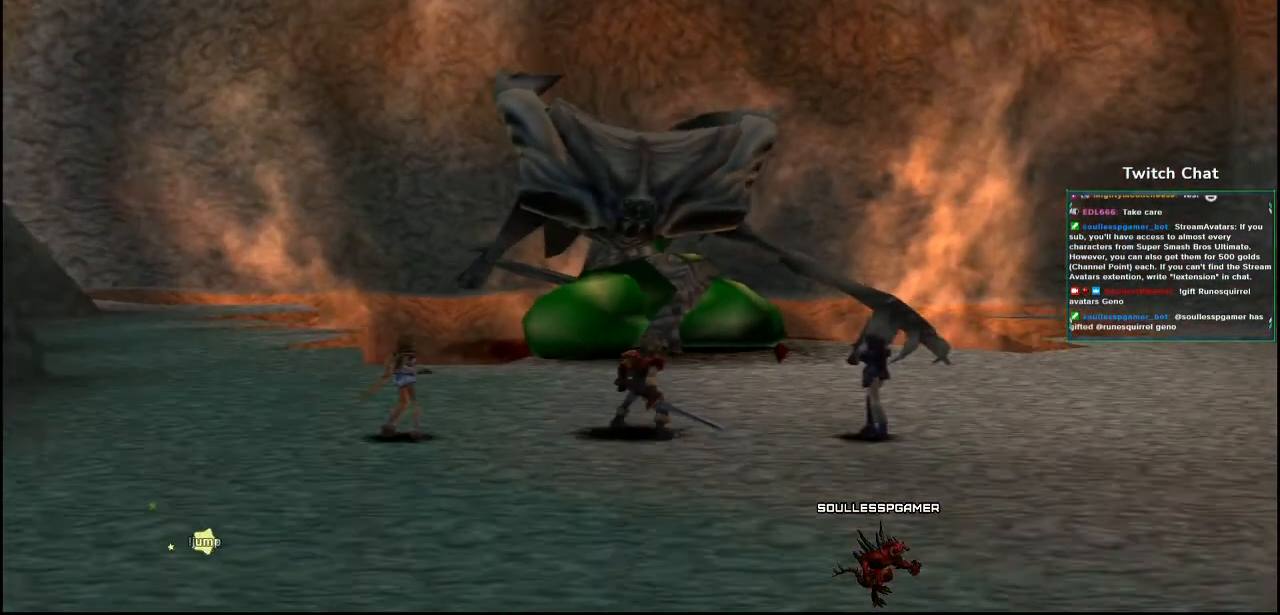
{"buttons": [], "left_stick": "center", "right_stick": "center", "events": []}
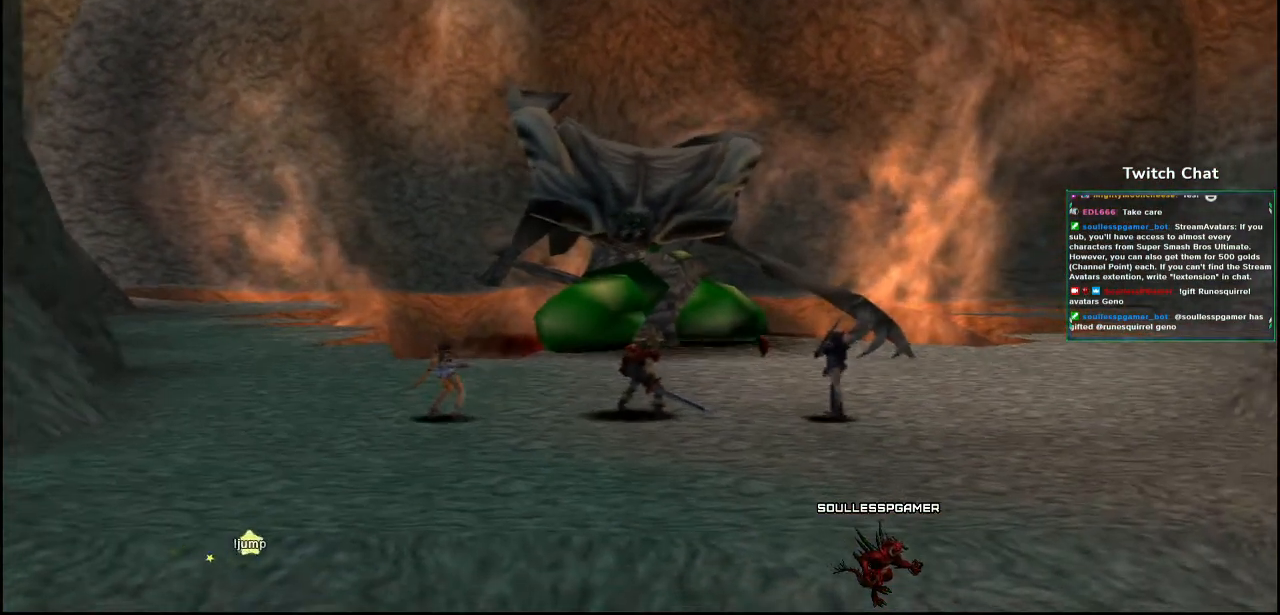
{"buttons": [], "left_stick": "center", "right_stick": "center", "events": []}
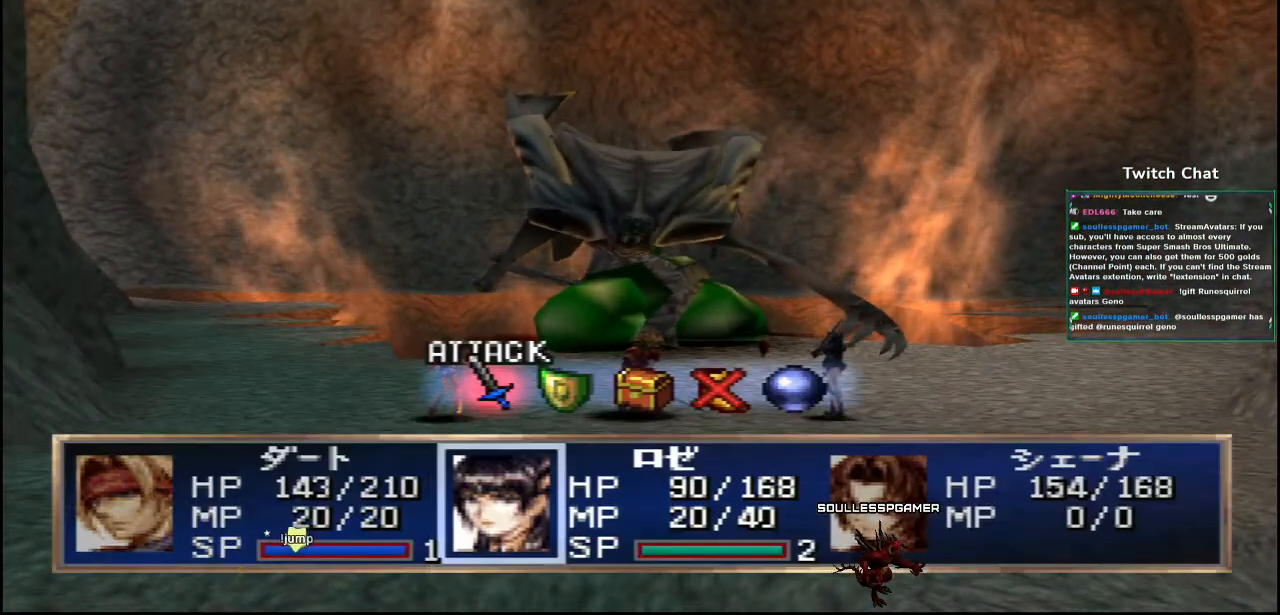
{"buttons": [], "left_stick": "center", "right_stick": "center", "events": [[117, "DPAD_RIGHT", "down"], [233, "DPAD_RIGHT", "up"]]}
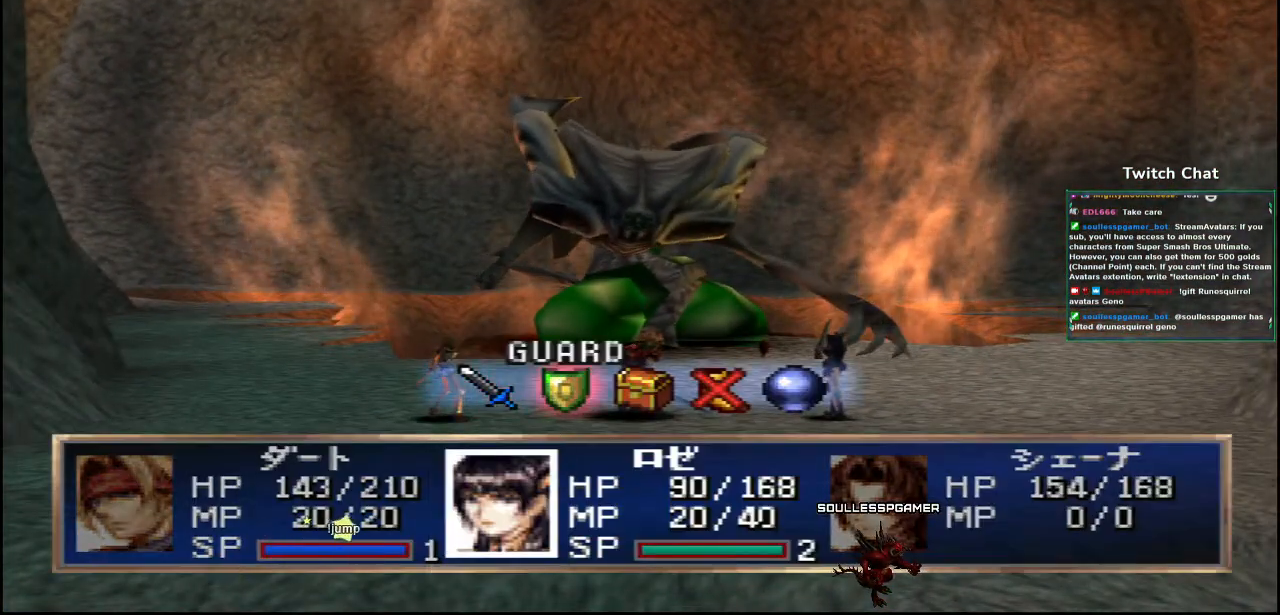
{"buttons": [], "left_stick": "center", "right_stick": "center", "events": [[267, "CIRCLE", "down"], [433, "CIRCLE", "up"]]}
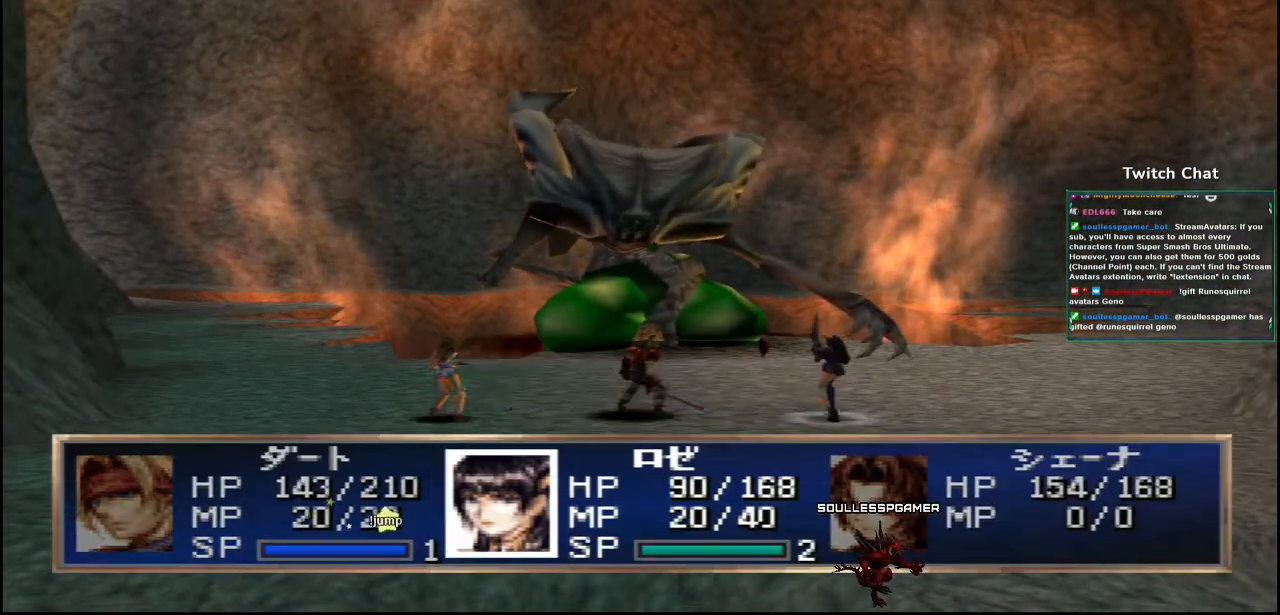
{"buttons": [], "left_stick": "center", "right_stick": "center", "events": []}
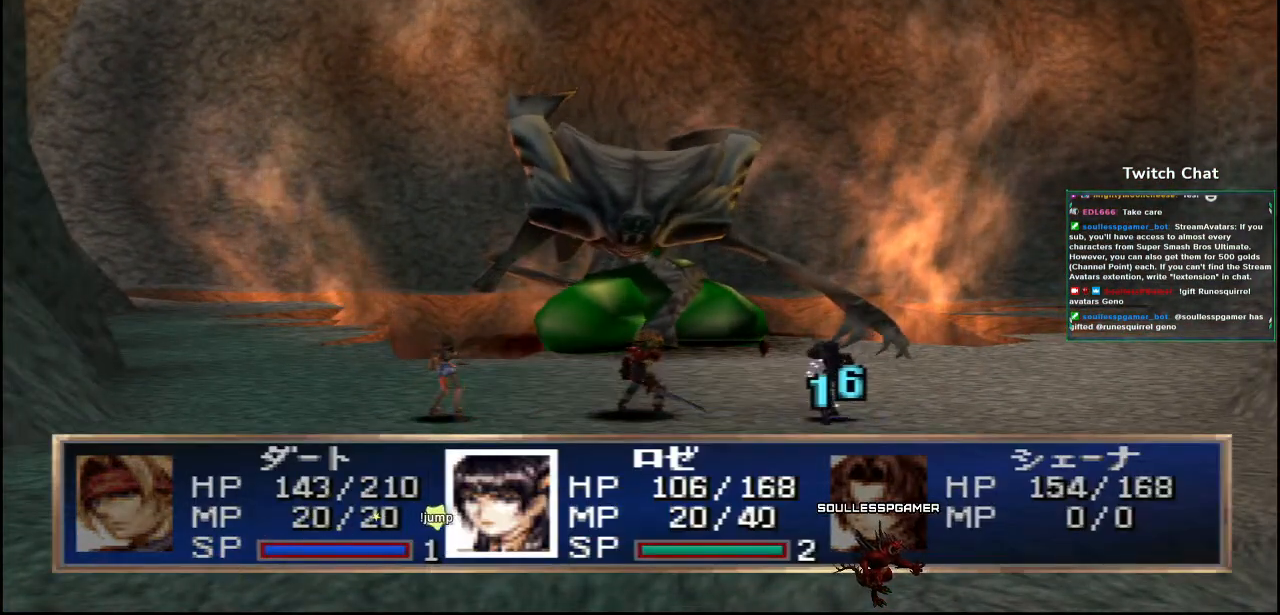
{"buttons": [], "left_stick": "center", "right_stick": "center", "events": []}
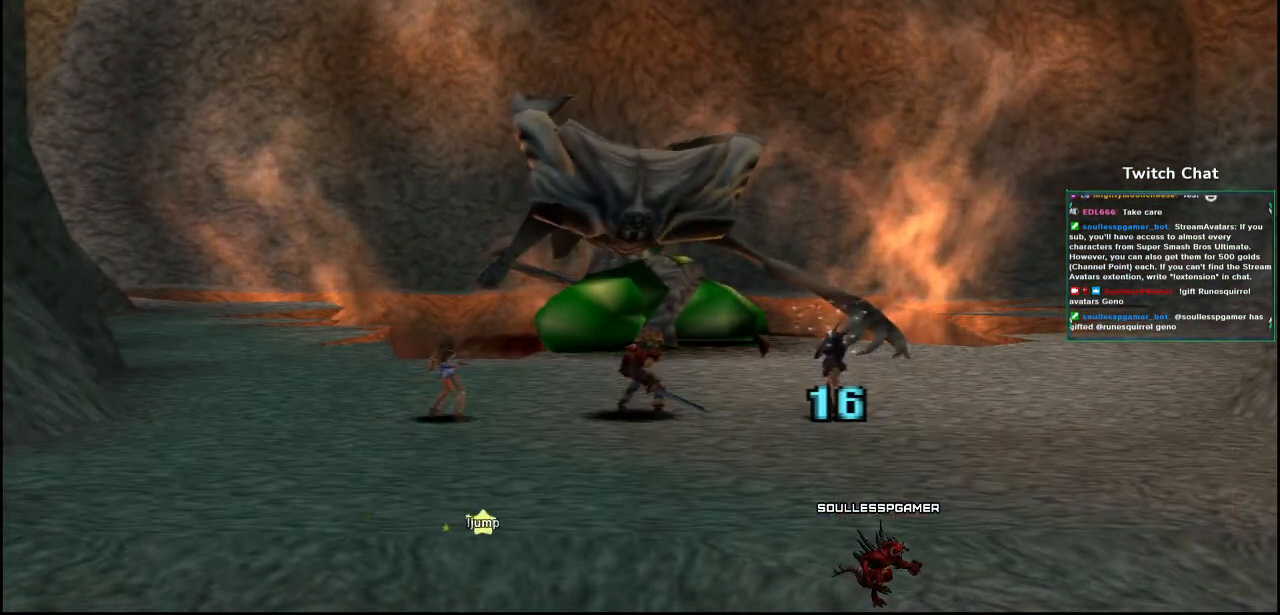
{"buttons": [], "left_stick": "center", "right_stick": "center", "events": []}
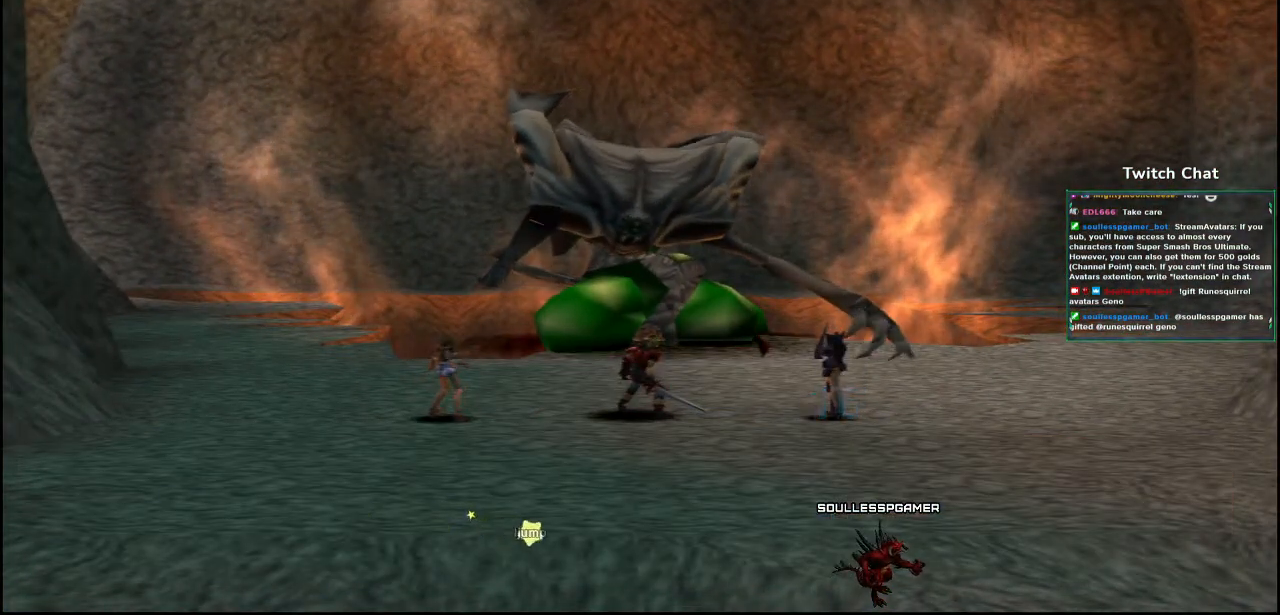
{"buttons": [], "left_stick": "center", "right_stick": "center", "events": []}
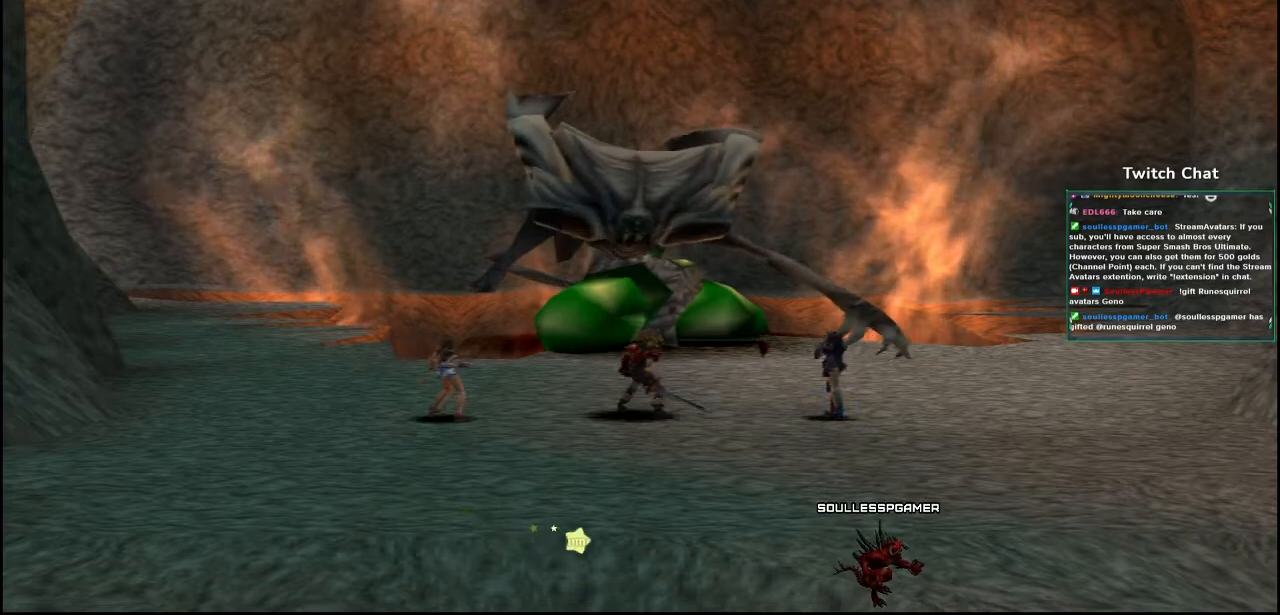
{"buttons": [], "left_stick": "center", "right_stick": "center", "events": []}
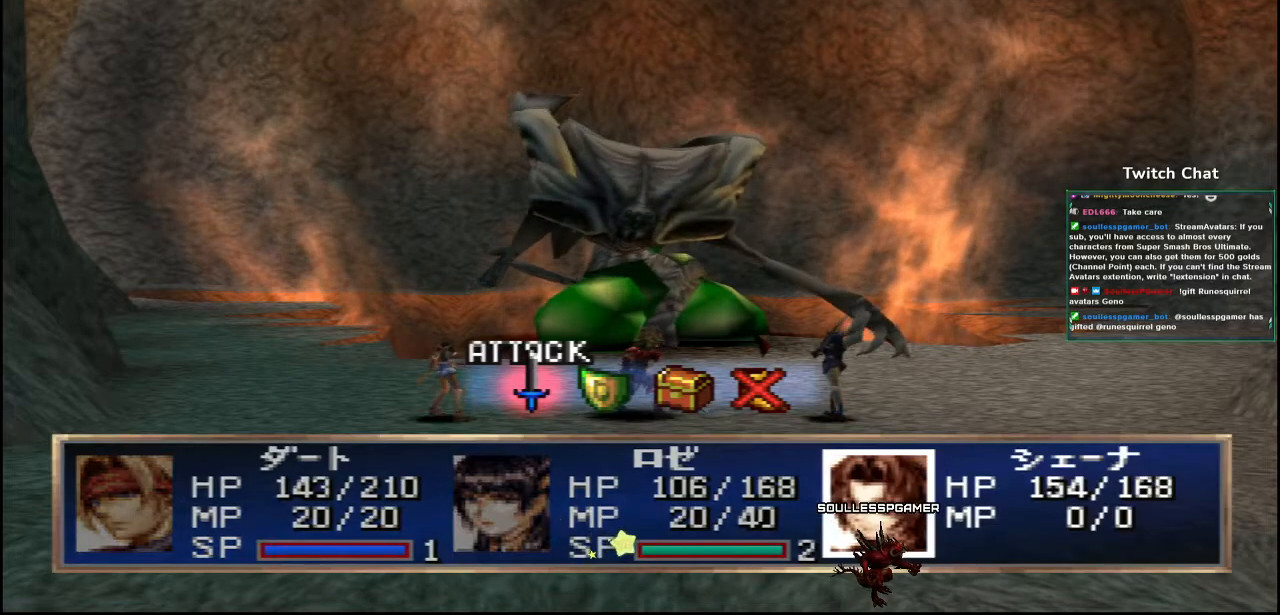
{"buttons": [], "left_stick": "center", "right_stick": "center", "events": [[150, "DPAD_RIGHT", "down"], [233, "DPAD_RIGHT", "up"]]}
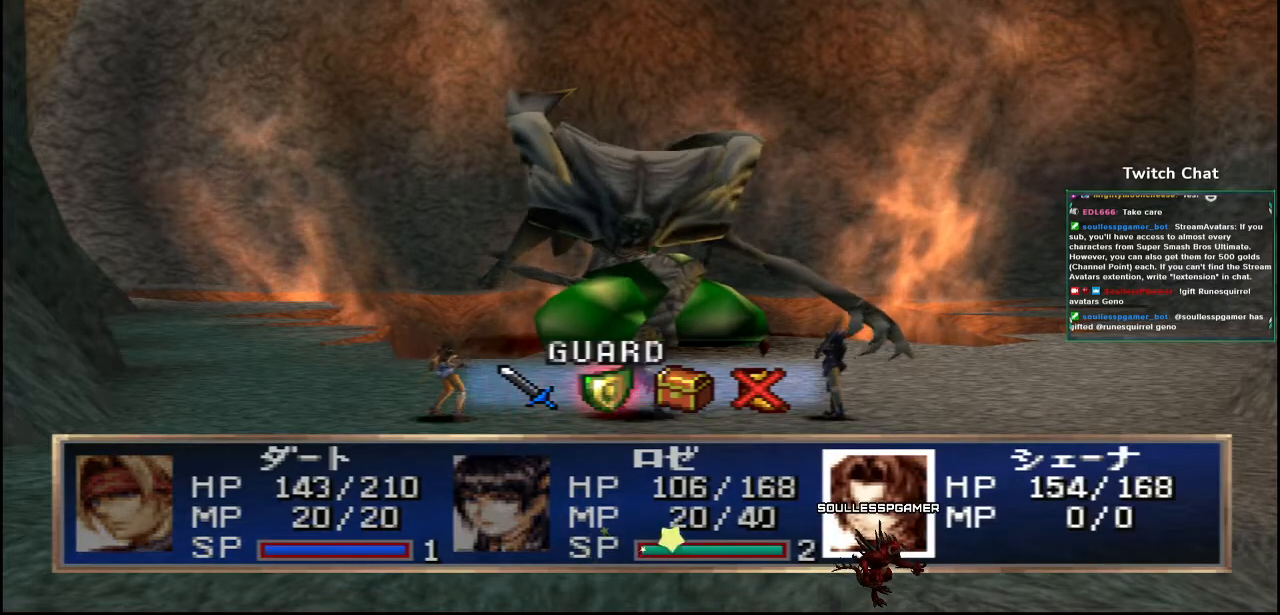
{"buttons": [], "left_stick": "center", "right_stick": "center", "events": [[233, "CIRCLE", "down"], [417, "CIRCLE", "up"]]}